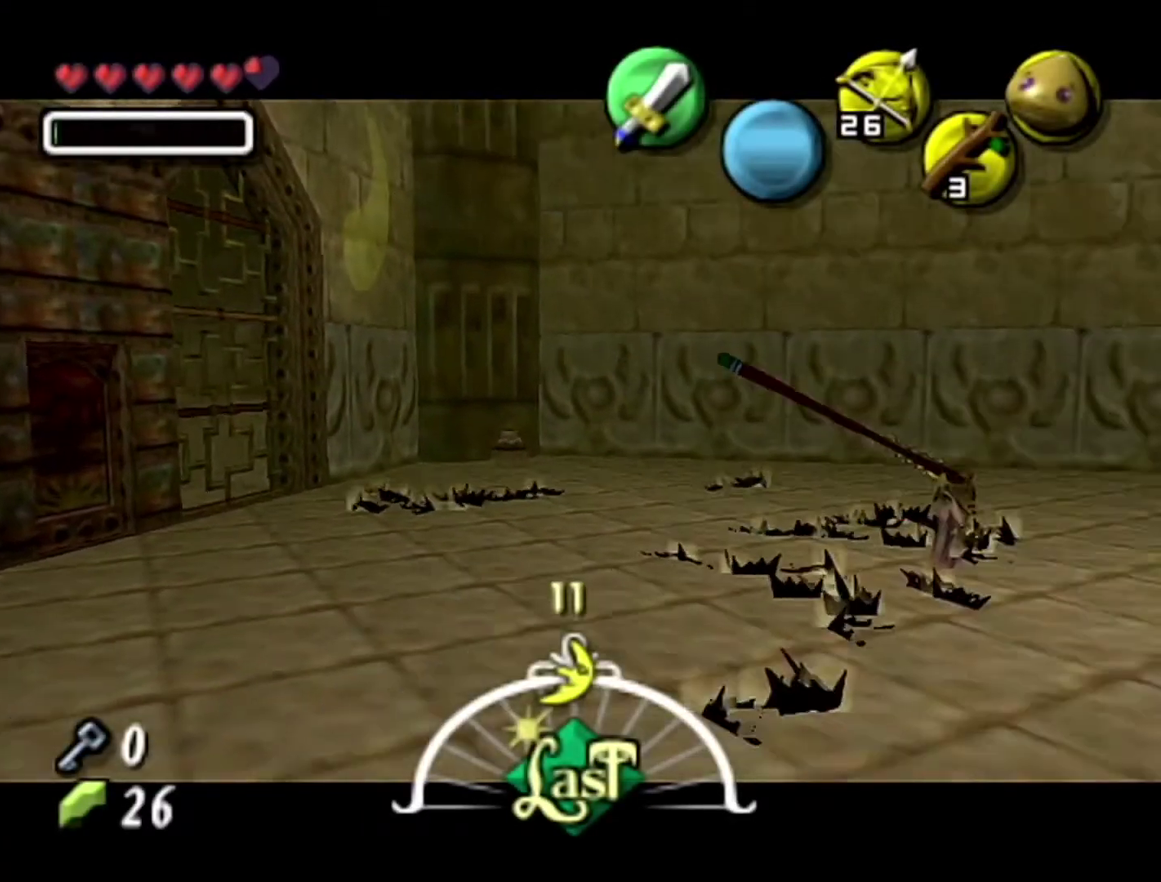
Gameplay with a controller (Nintendo layout); each line is a JSON object with the inputs held at the frame after it. "events" lists button and stick changes between this image and that frame as [ms after this image, input, new state], when the widget could be followed in between. Not read: L3 R3.
{"buttons": ["C_RIGHT"], "left_stick": "center", "events": [[33, "C_RIGHT", "down"], [83, "C_RIGHT", "up"], [150, "C_RIGHT", "down"], [183, "left_stick", "left"], [250, "C_RIGHT", "up"], [250, "left_stick", "down-left"], [333, "C_RIGHT", "down"], [333, "left_stick", "up-left"], [400, "C_RIGHT", "up"], [467, "C_RIGHT", "down"], [500, "left_stick", "center"]]}
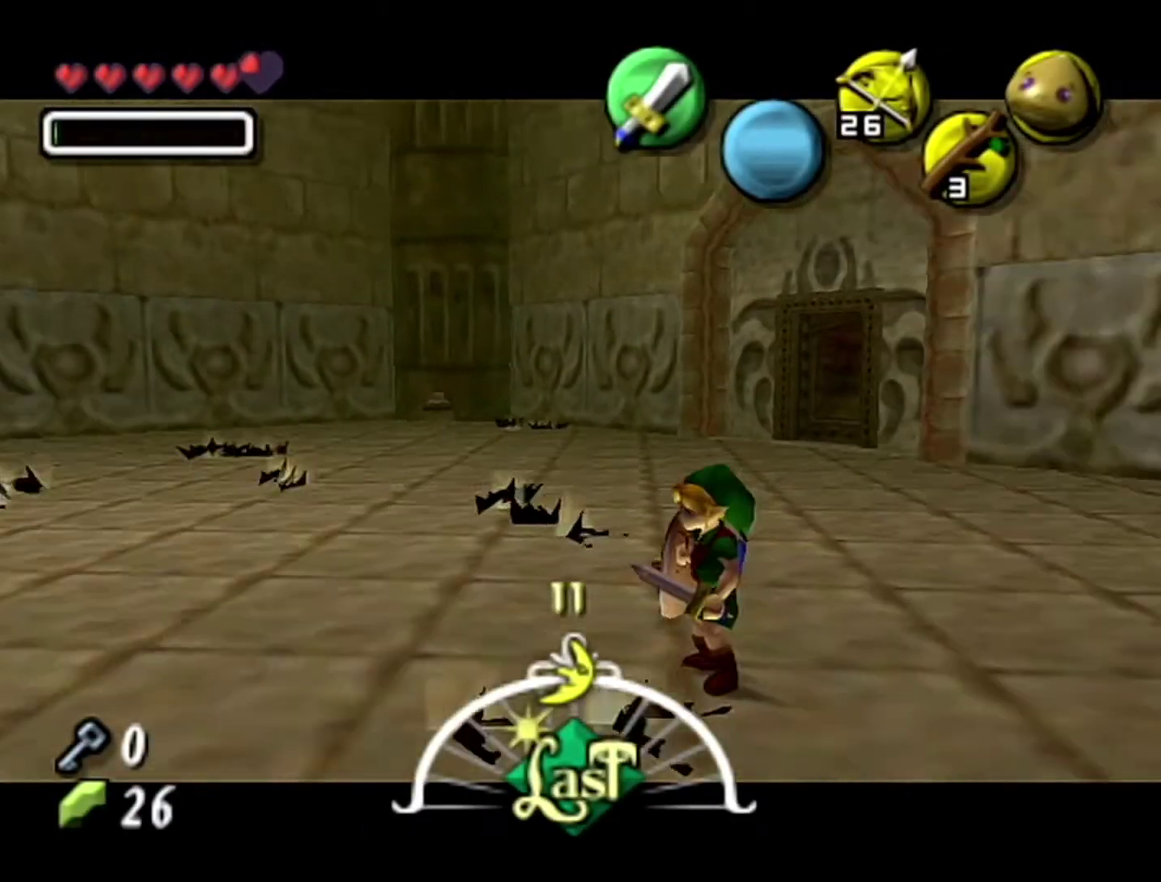
{"buttons": ["C_RIGHT"], "left_stick": "center", "events": [[50, "C_RIGHT", "up"], [117, "C_RIGHT", "down"], [217, "C_RIGHT", "up"], [400, "C_RIGHT", "down"]]}
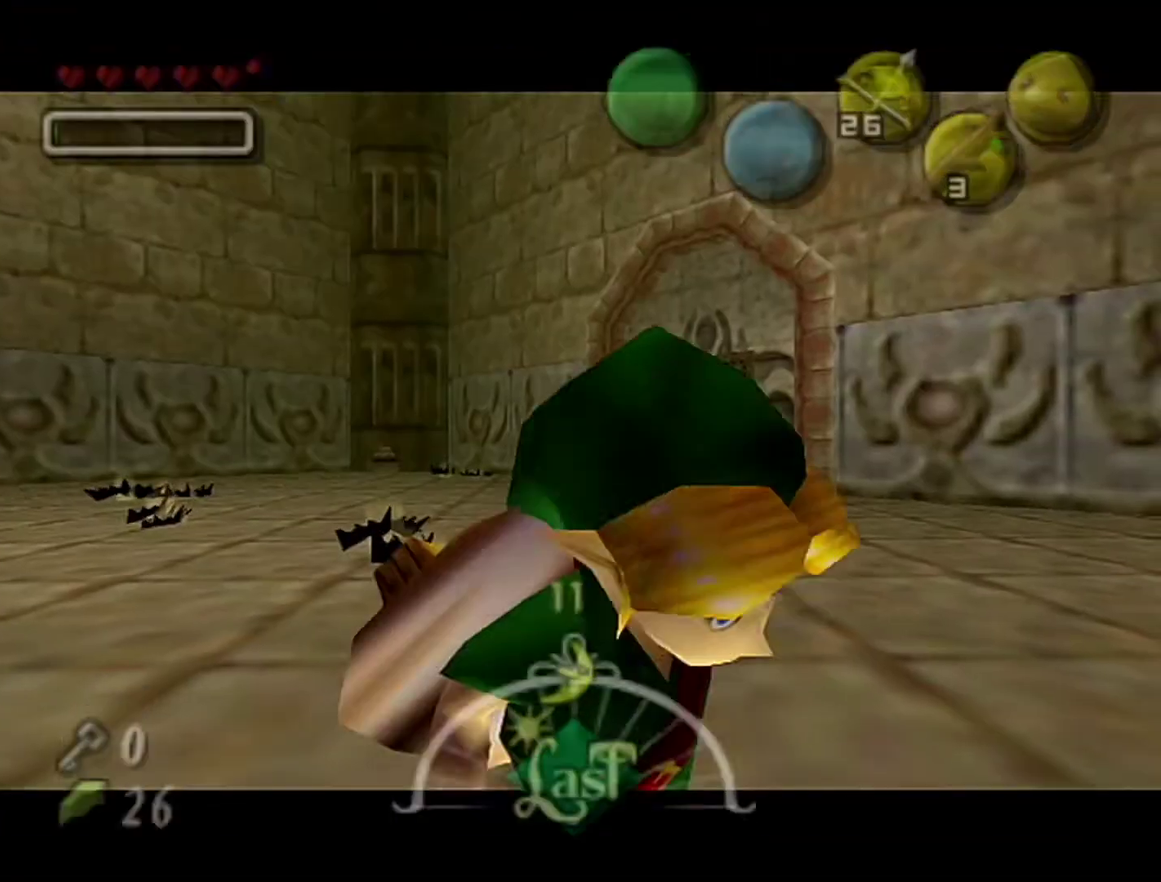
{"buttons": [], "left_stick": "left", "events": [[33, "C_RIGHT", "up"], [150, "B", "down"], [250, "A", "down"], [367, "B", "up"], [433, "A", "up"], [433, "left_stick", "left"]]}
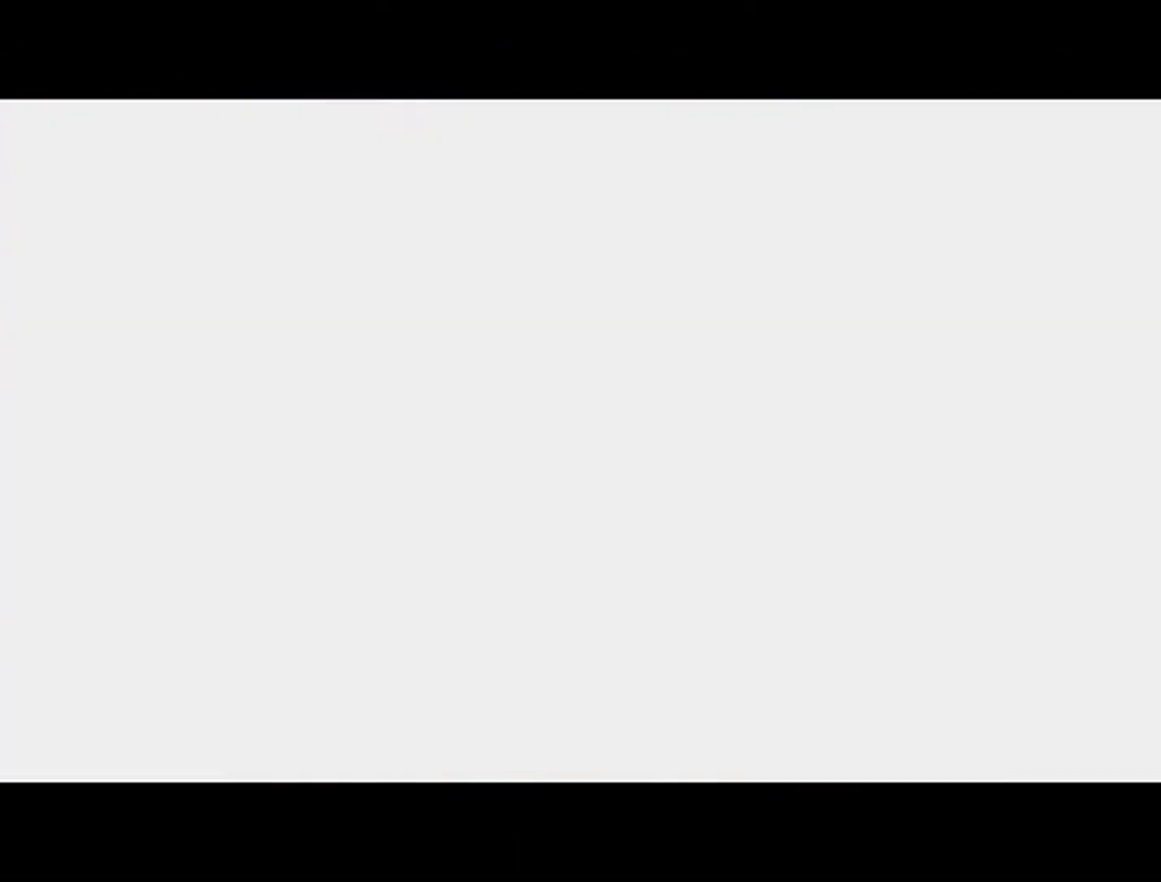
{"buttons": [], "left_stick": "left", "events": []}
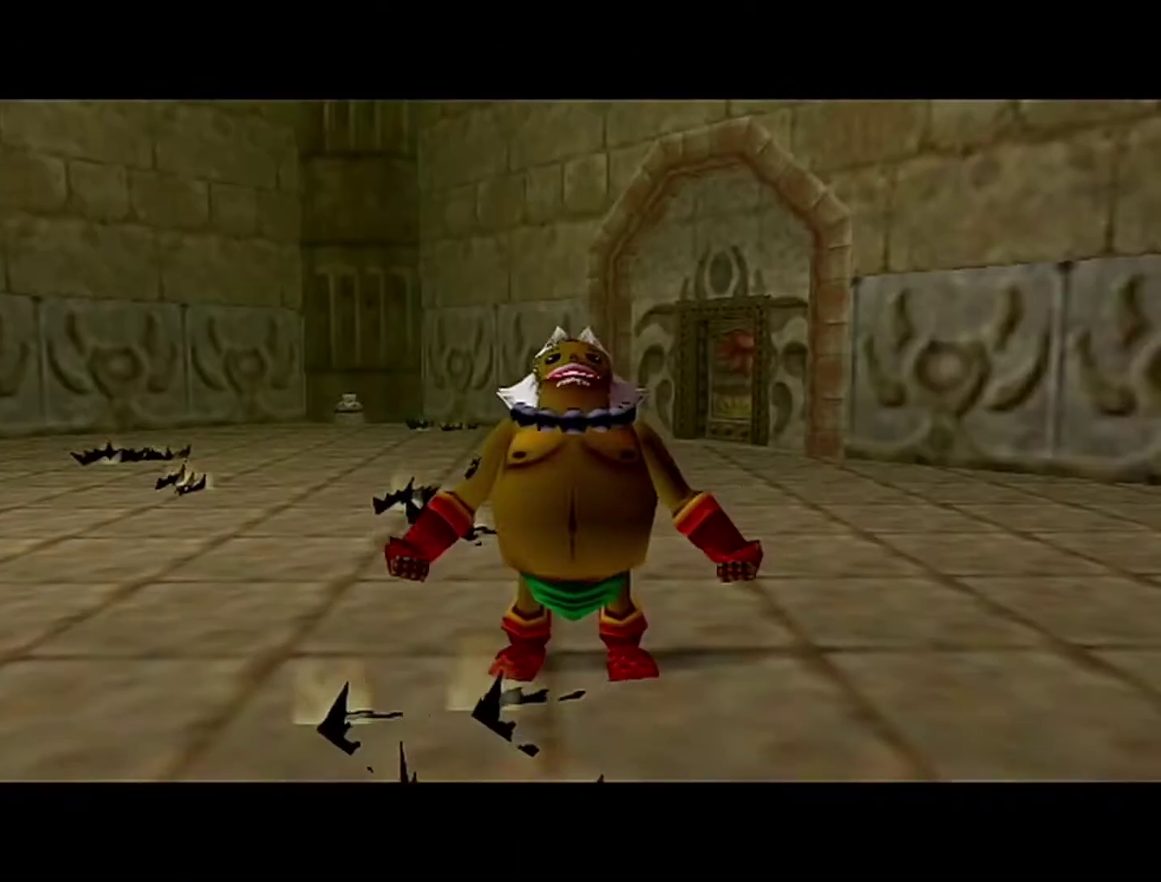
{"buttons": ["A"], "left_stick": "left", "events": [[300, "A", "down"]]}
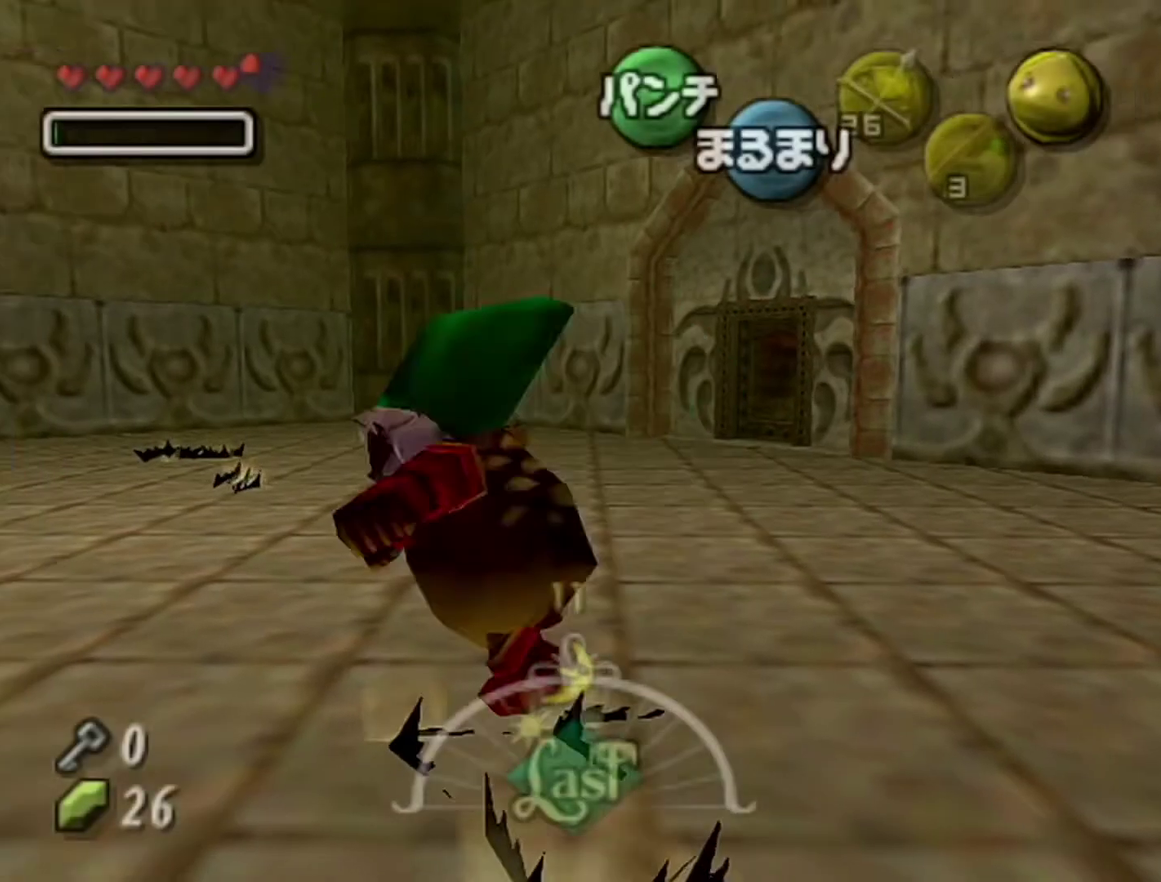
{"buttons": ["A"], "left_stick": "up-left", "events": [[400, "left_stick", "up-left"]]}
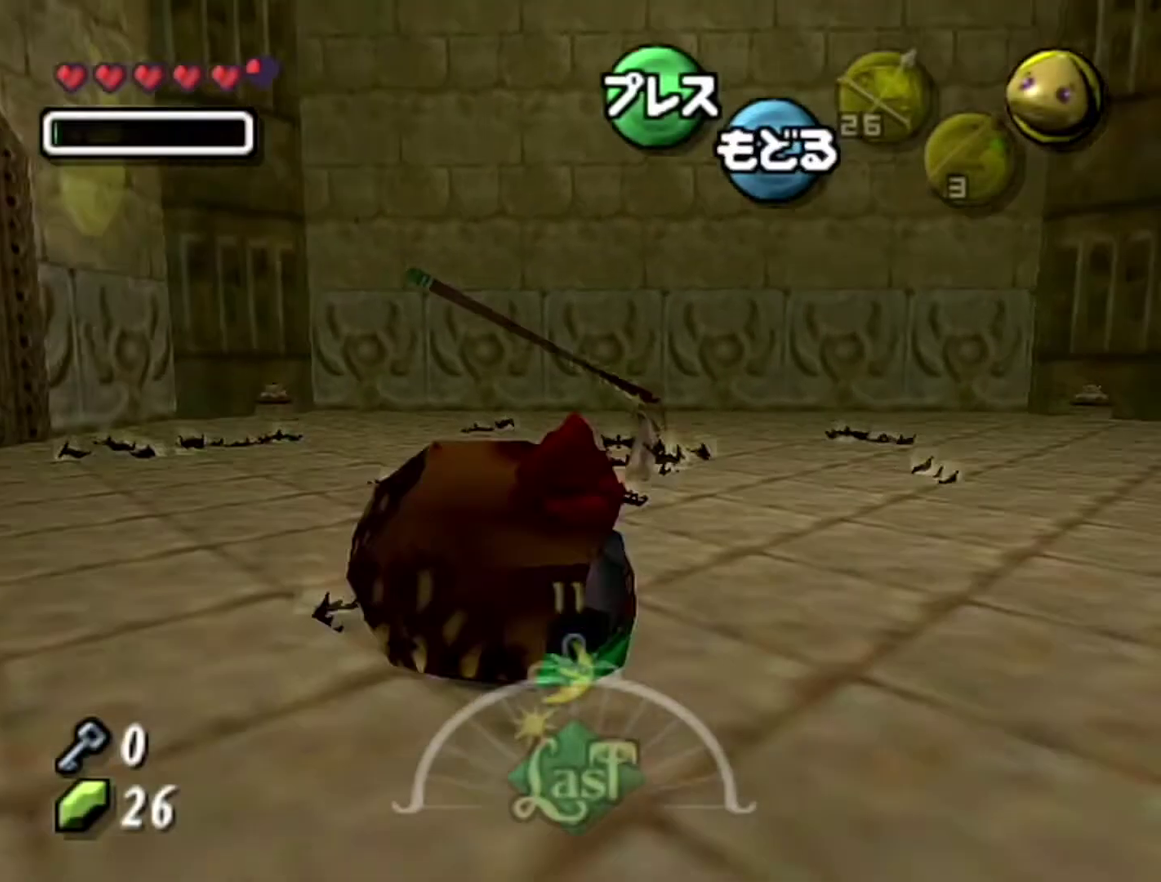
{"buttons": ["A"], "left_stick": "up-left"}
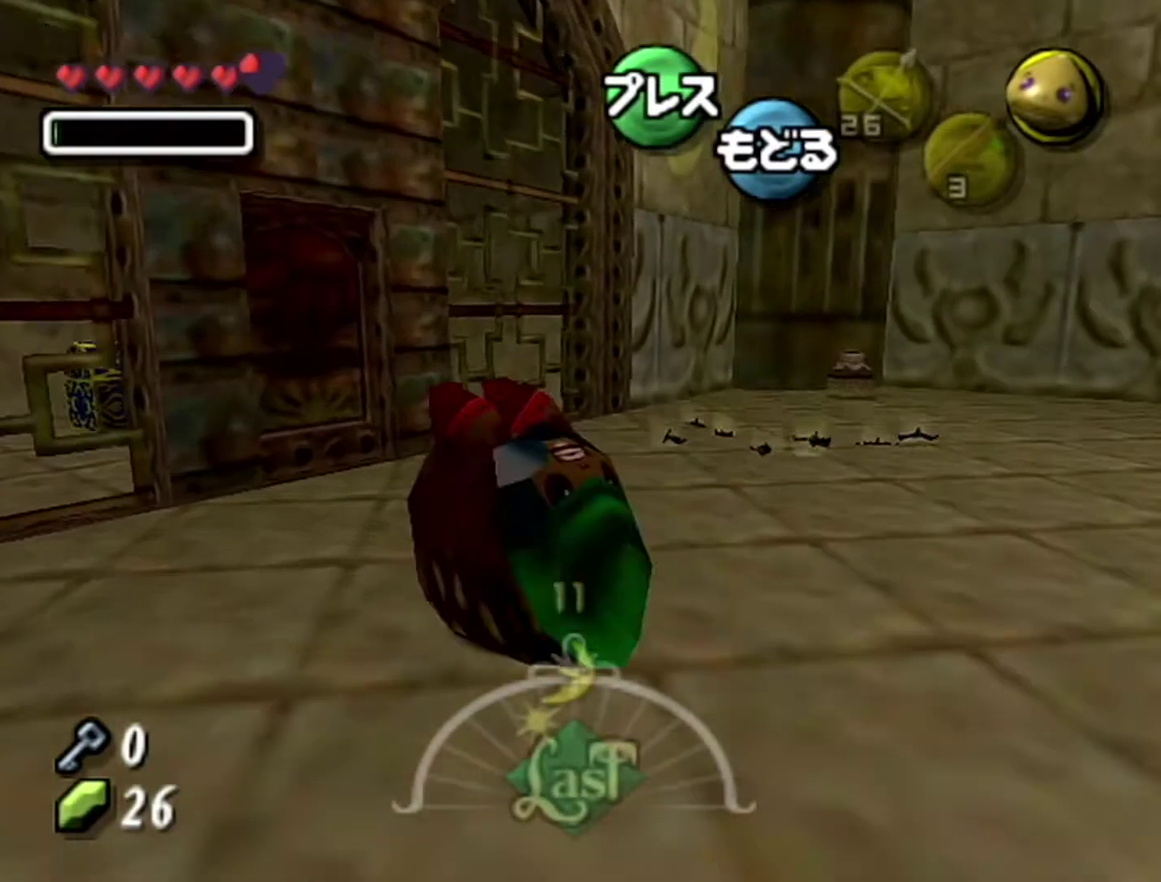
{"buttons": ["A"], "left_stick": "center", "events": [[50, "A", "up"], [50, "left_stick", "up"], [300, "left_stick", "center"], [483, "A", "down"]]}
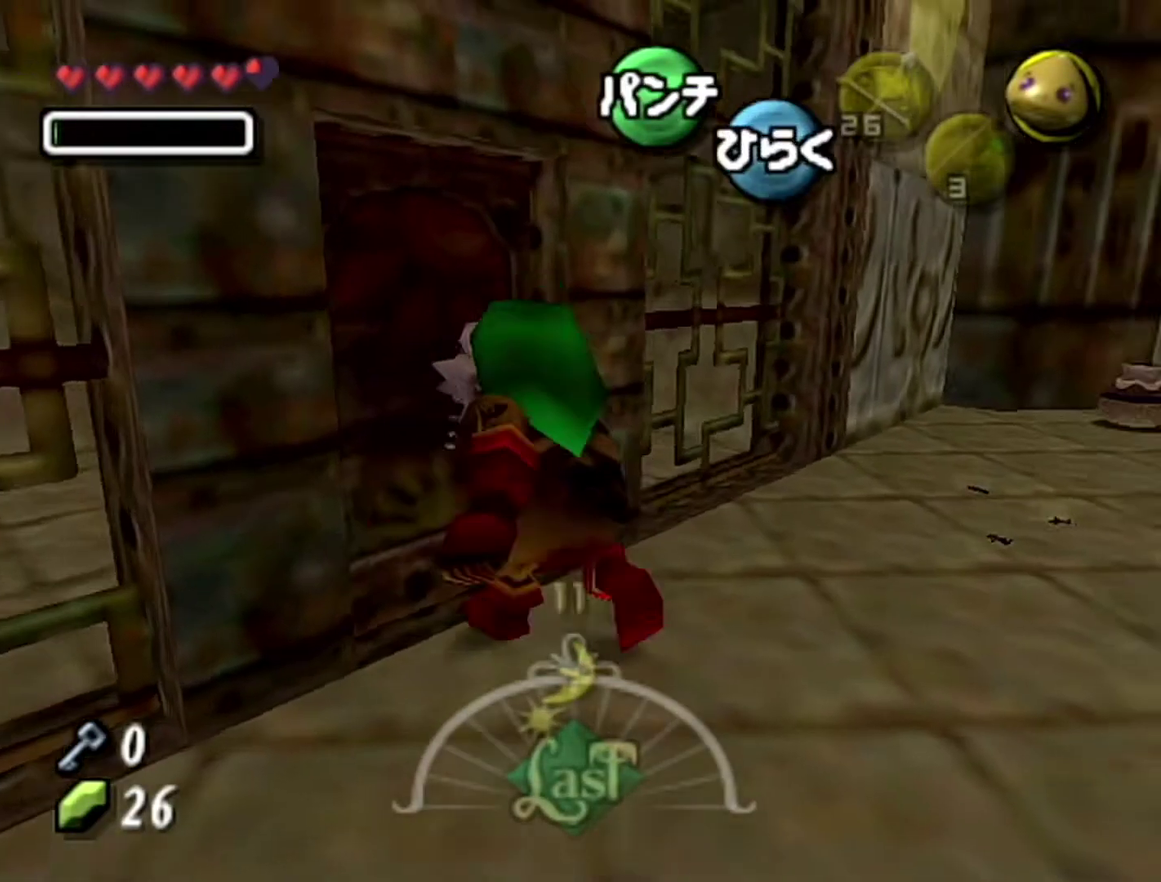
{"buttons": [], "left_stick": "center", "events": [[50, "A", "up"]]}
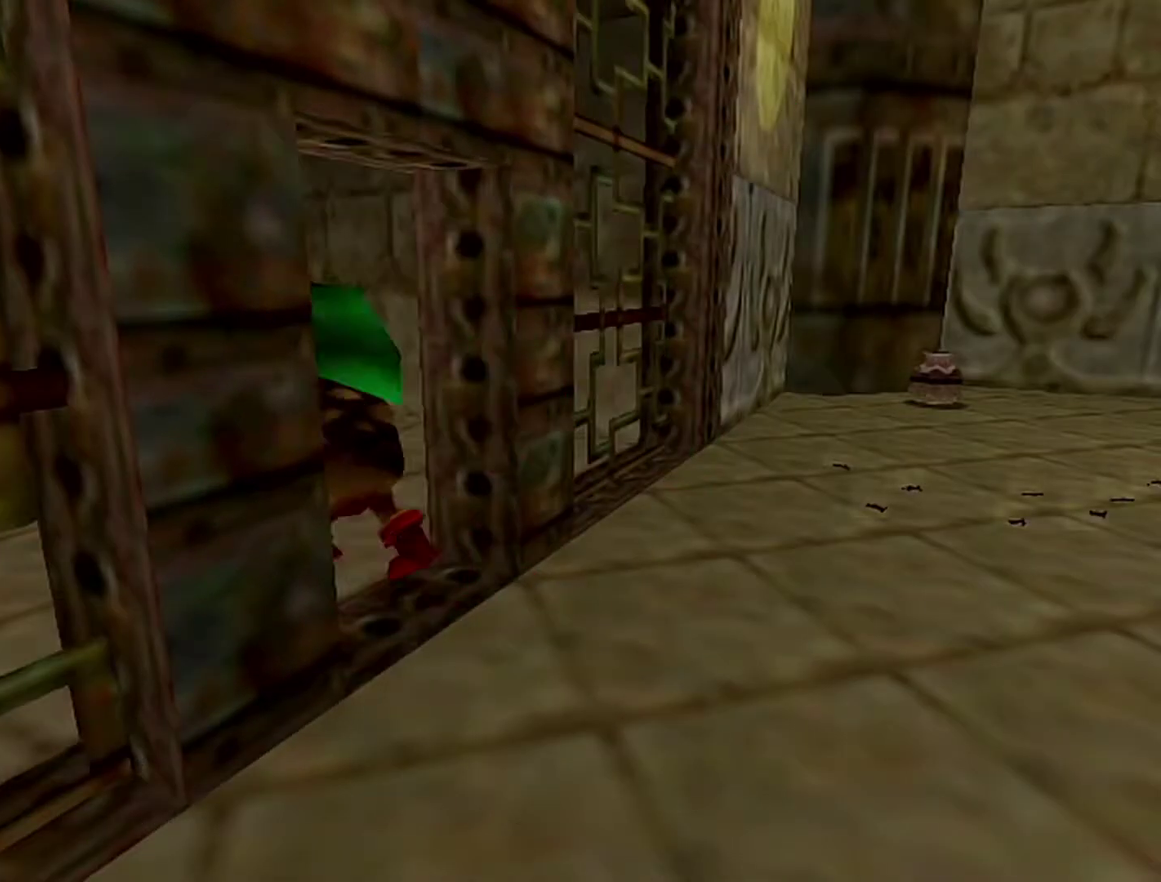
{"buttons": [], "left_stick": "up", "events": [[433, "left_stick", "up"]]}
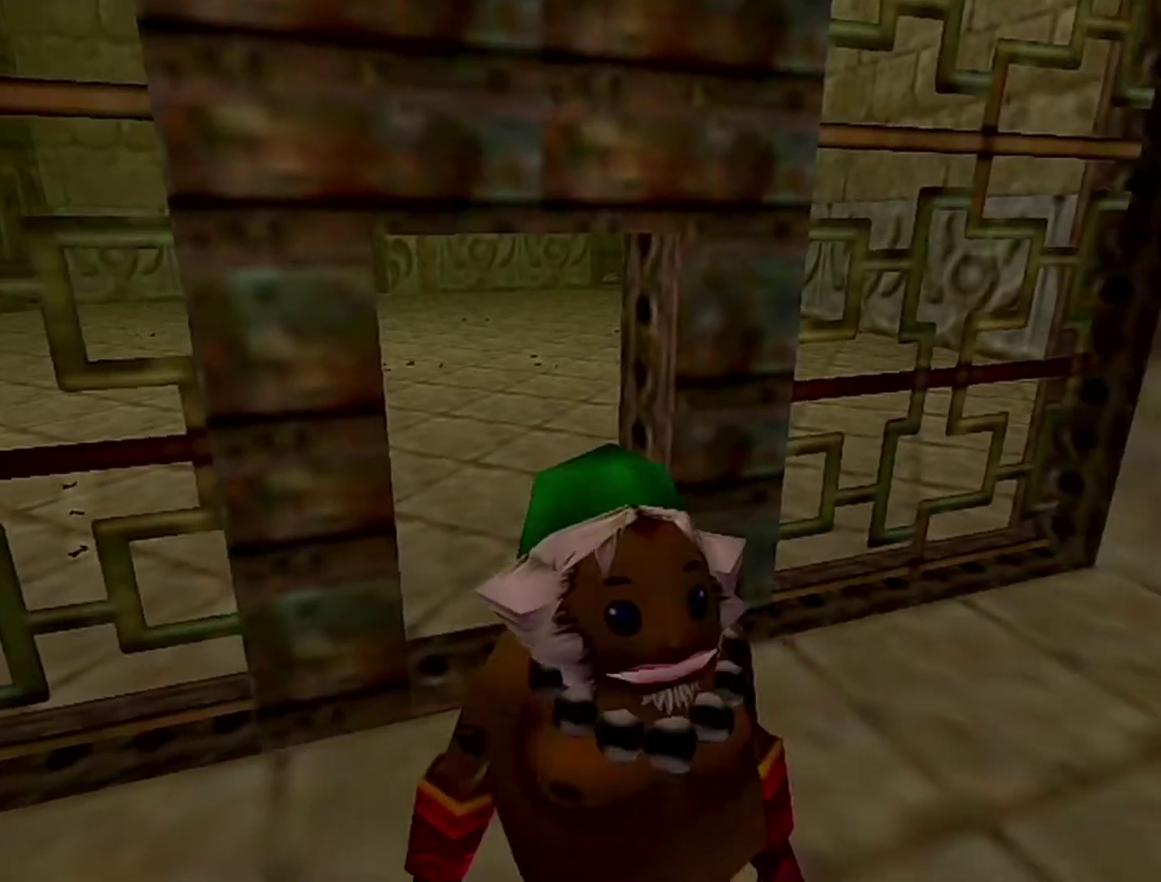
{"buttons": [], "left_stick": "up", "events": []}
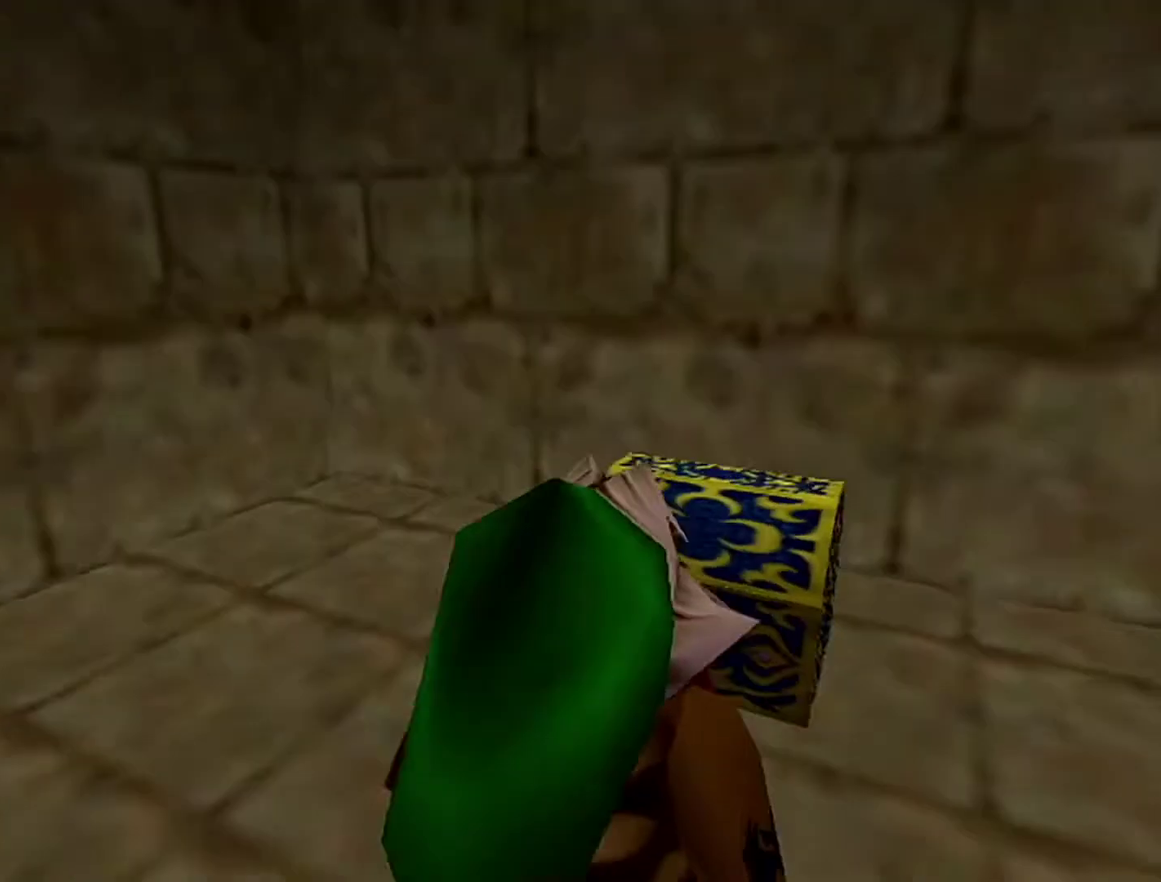
{"buttons": [], "left_stick": "up", "events": []}
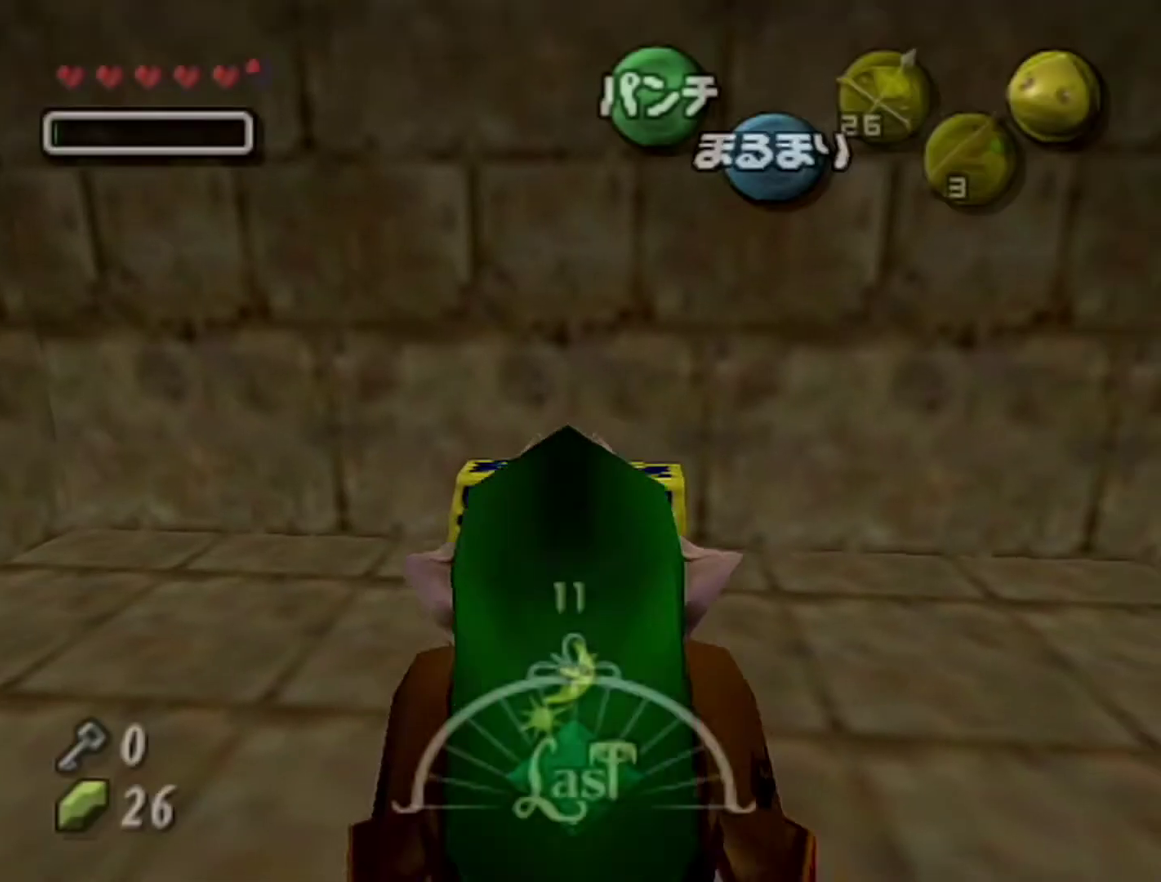
{"buttons": [], "left_stick": "center", "events": [[233, "Z", "down"], [233, "left_stick", "center"], [367, "A", "down"], [367, "Z", "up"], [467, "A", "up"]]}